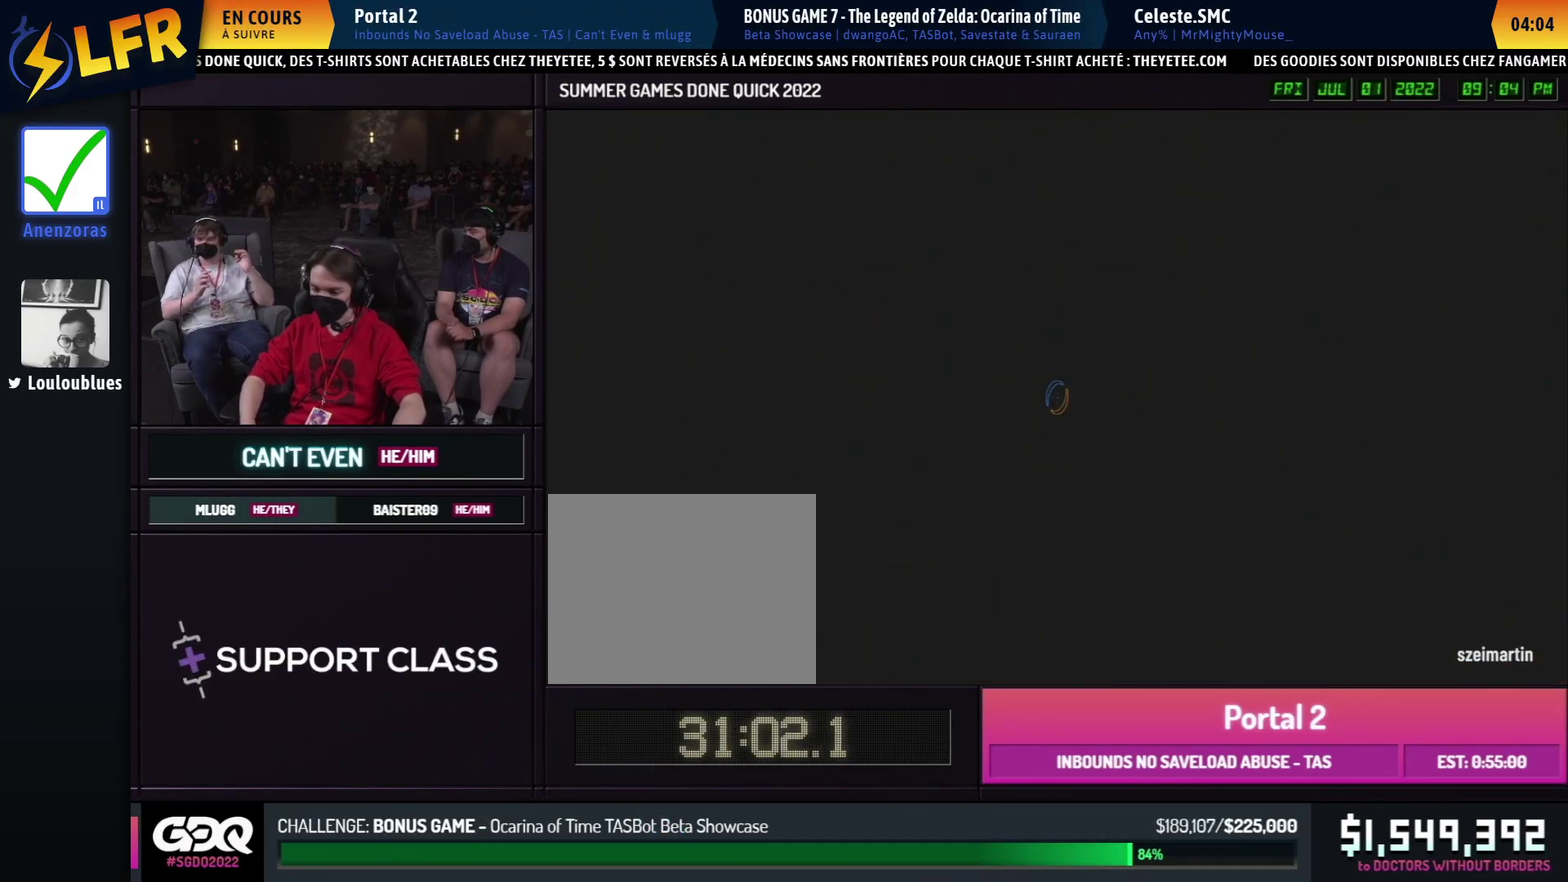
Gameplay with a controller (Xbox layout); each line is a JSON object with the inputs held at the frame after it. "events" lists button and stick changes between this image and that frame as [ms after this image, input, new state], when the widget could be followed in between. This overlay highlights the sticks when they move; stick clicks (L3 R3) are not distinguishable. Not read: HOME L1 L2 L3 R1 R2 R3.
{"buttons": [], "left_stick": "down", "right_stick": "center", "events": [[300, "left_stick", "down"]]}
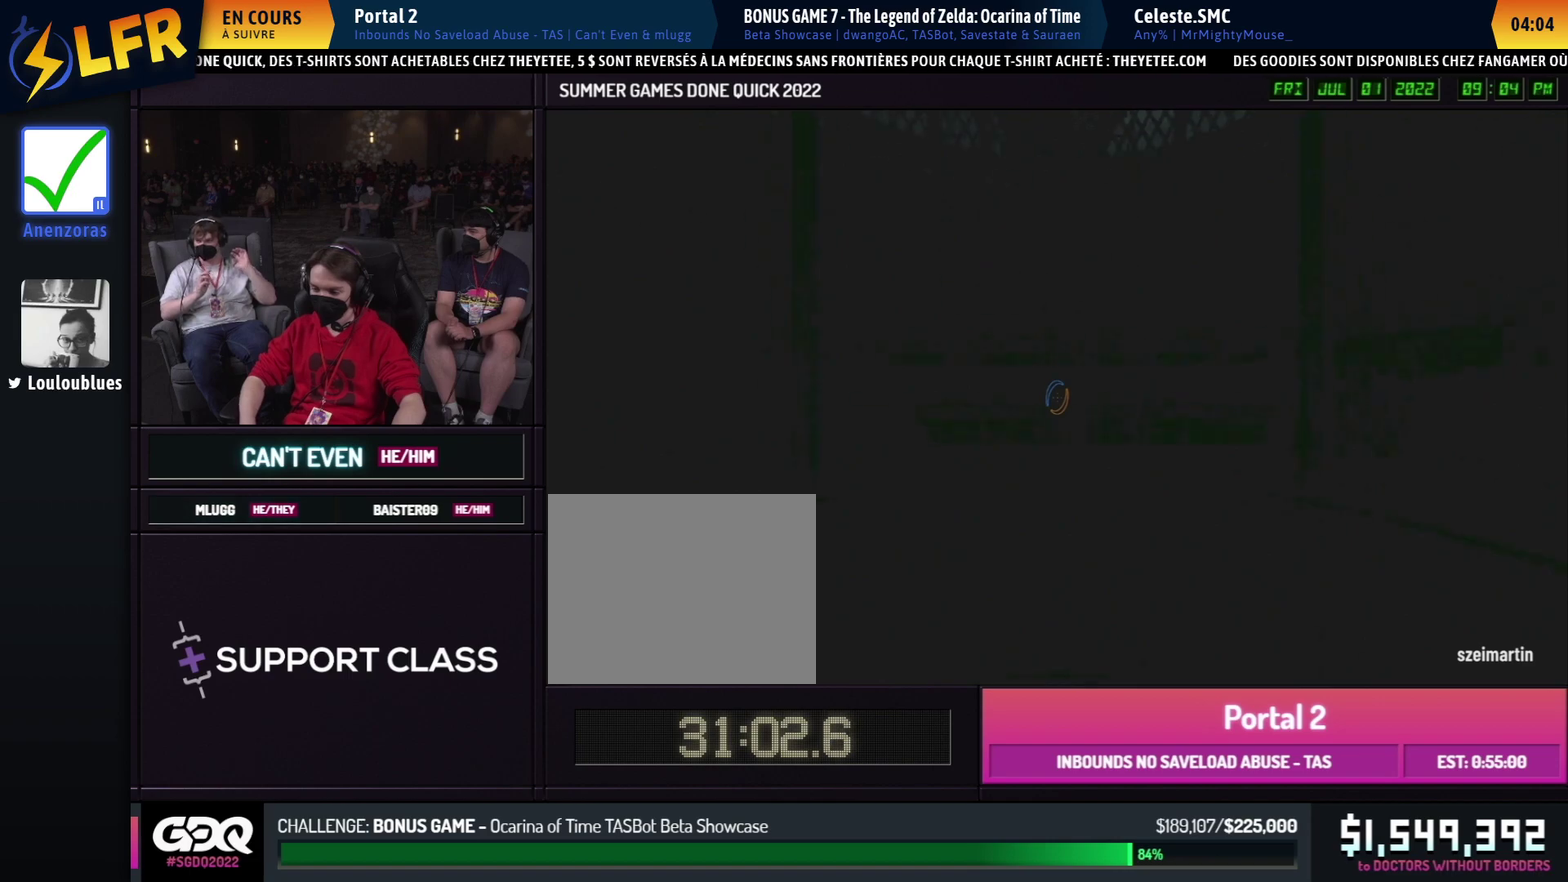
{"buttons": [], "left_stick": "center", "right_stick": "center", "events": [[283, "left_stick", "center"]]}
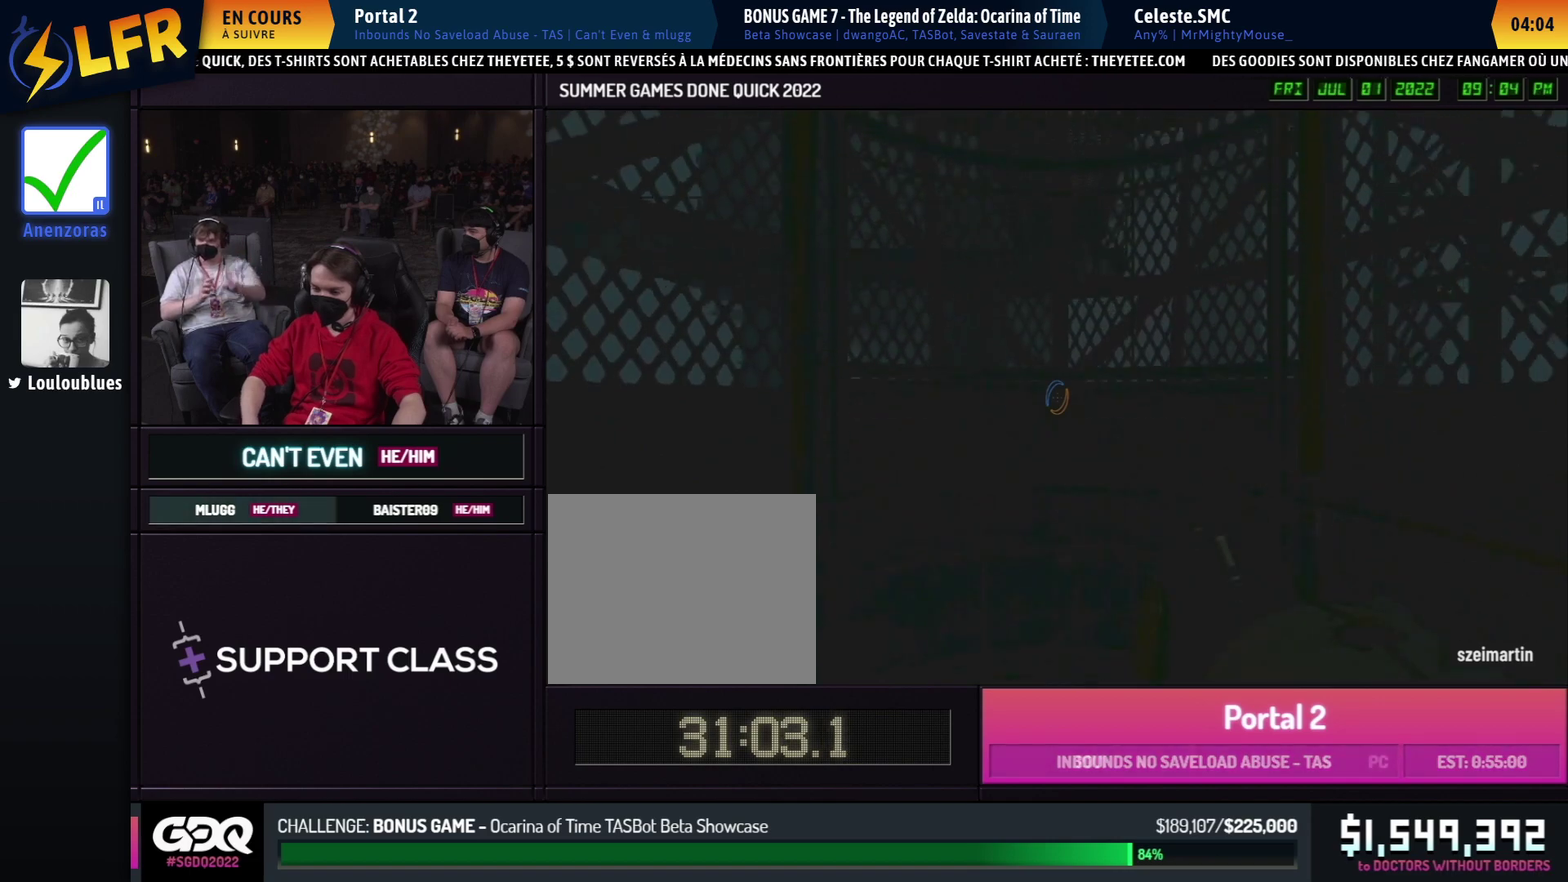
{"buttons": ["B"], "left_stick": "center", "right_stick": "center", "events": [[283, "A", "down"], [283, "B", "down"], [383, "A", "up"]]}
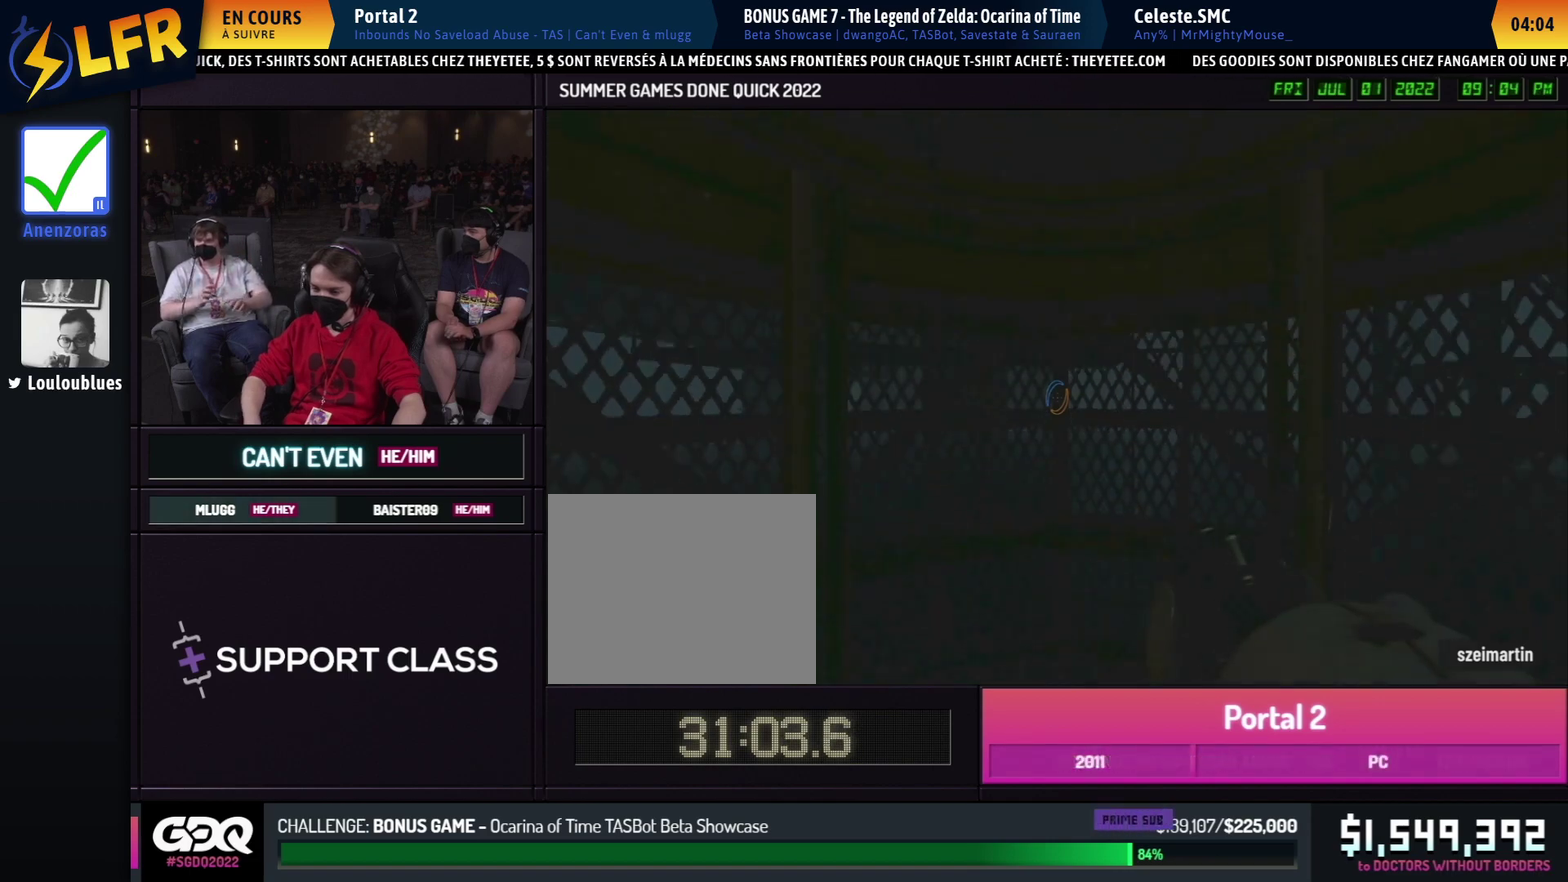
{"buttons": ["B"], "left_stick": "center", "right_stick": "center", "events": []}
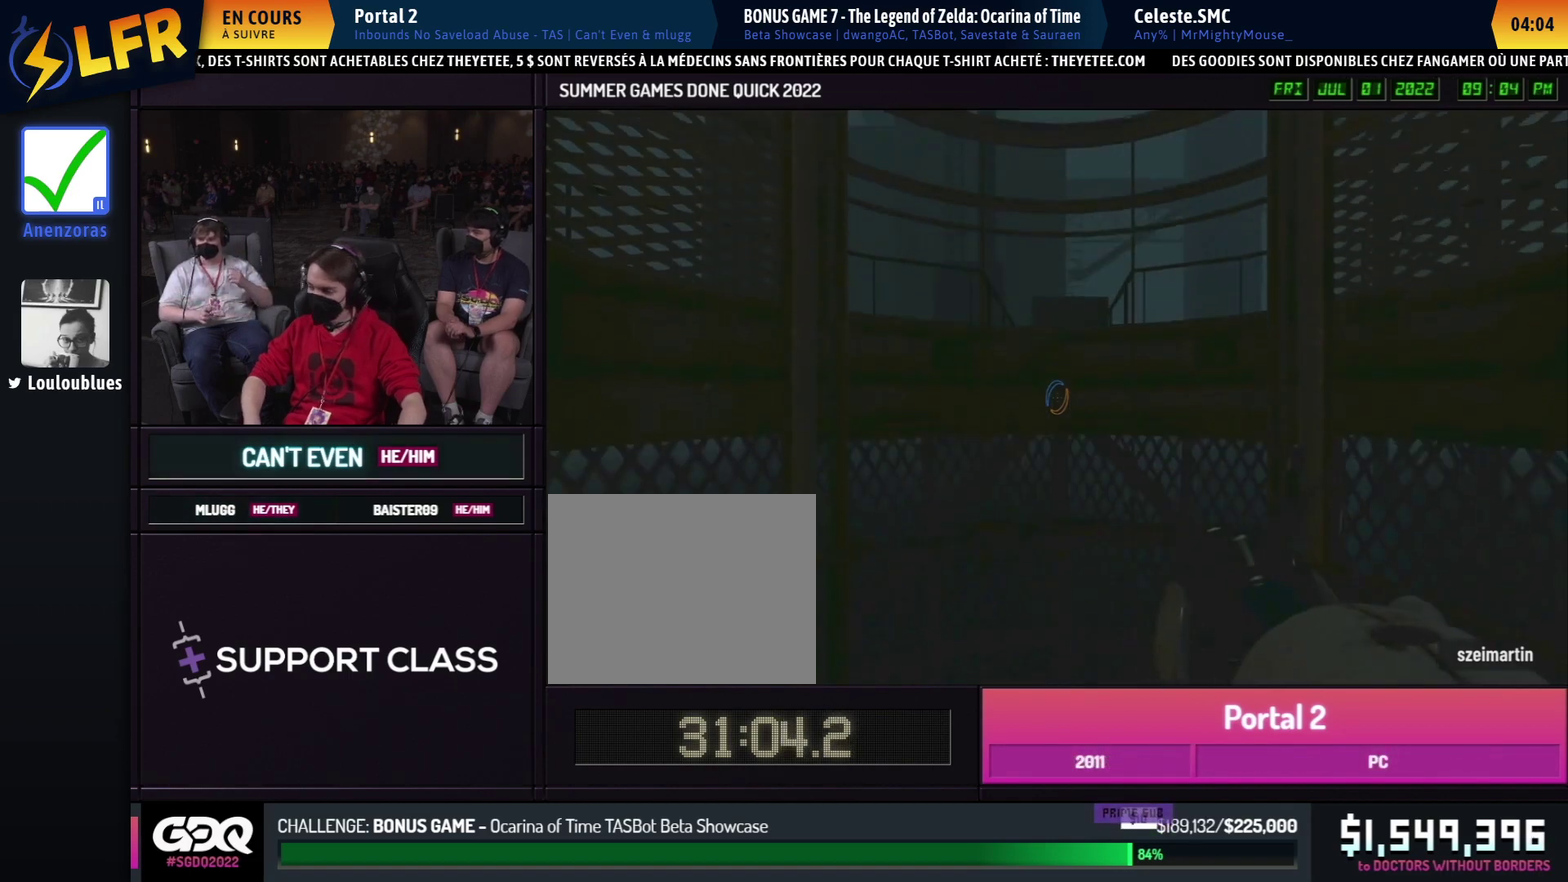
{"buttons": [], "left_stick": "center", "right_stick": "center", "events": [[67, "A", "down"], [117, "B", "up"], [167, "A", "up"]]}
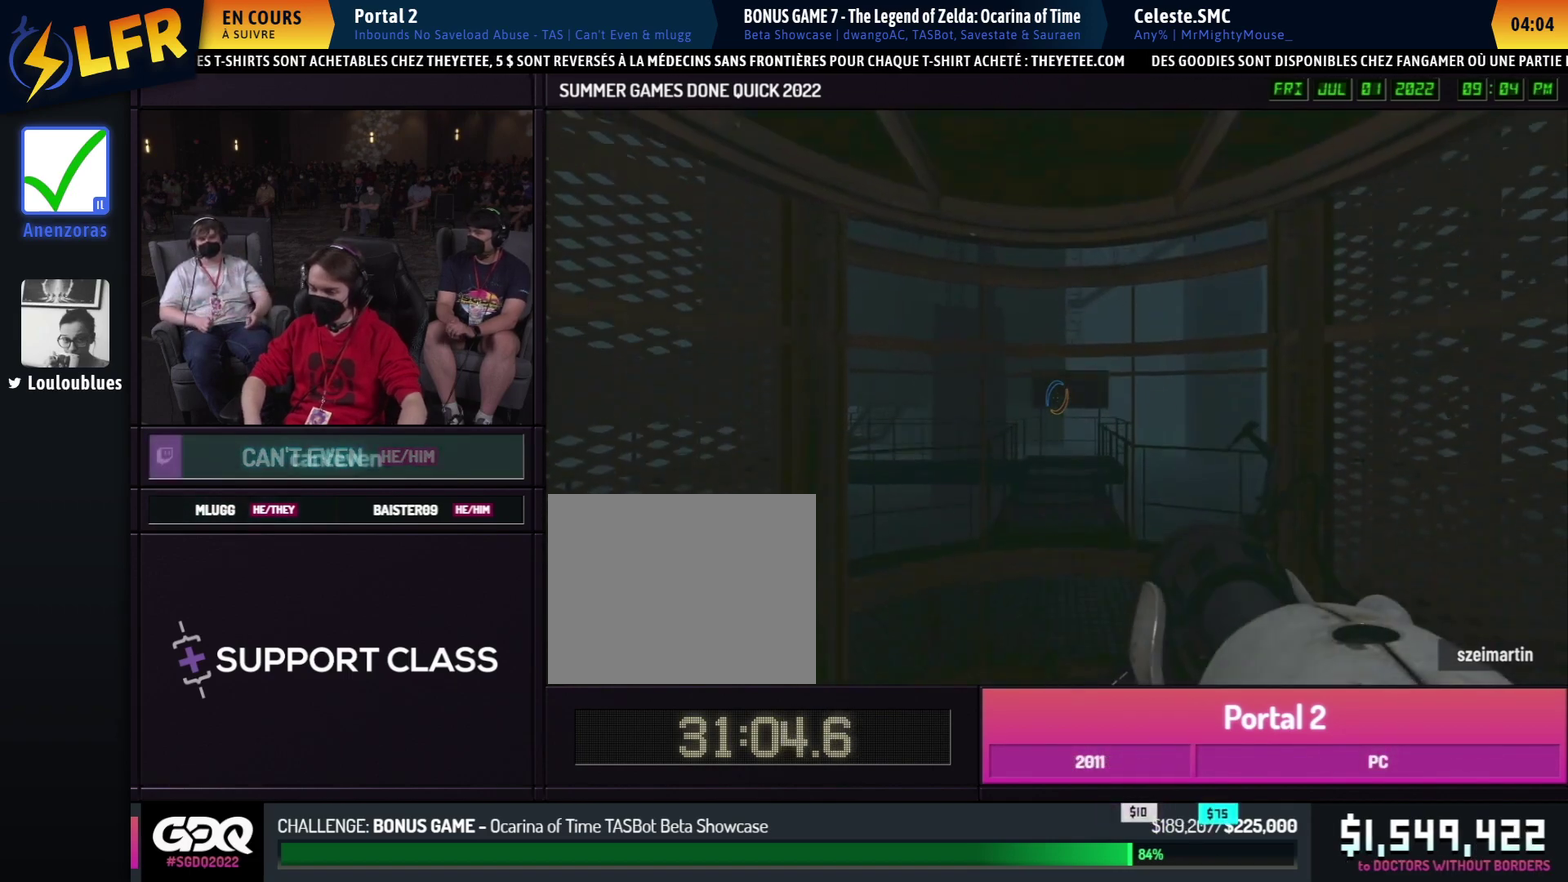
{"buttons": [], "left_stick": "center", "right_stick": "center", "events": []}
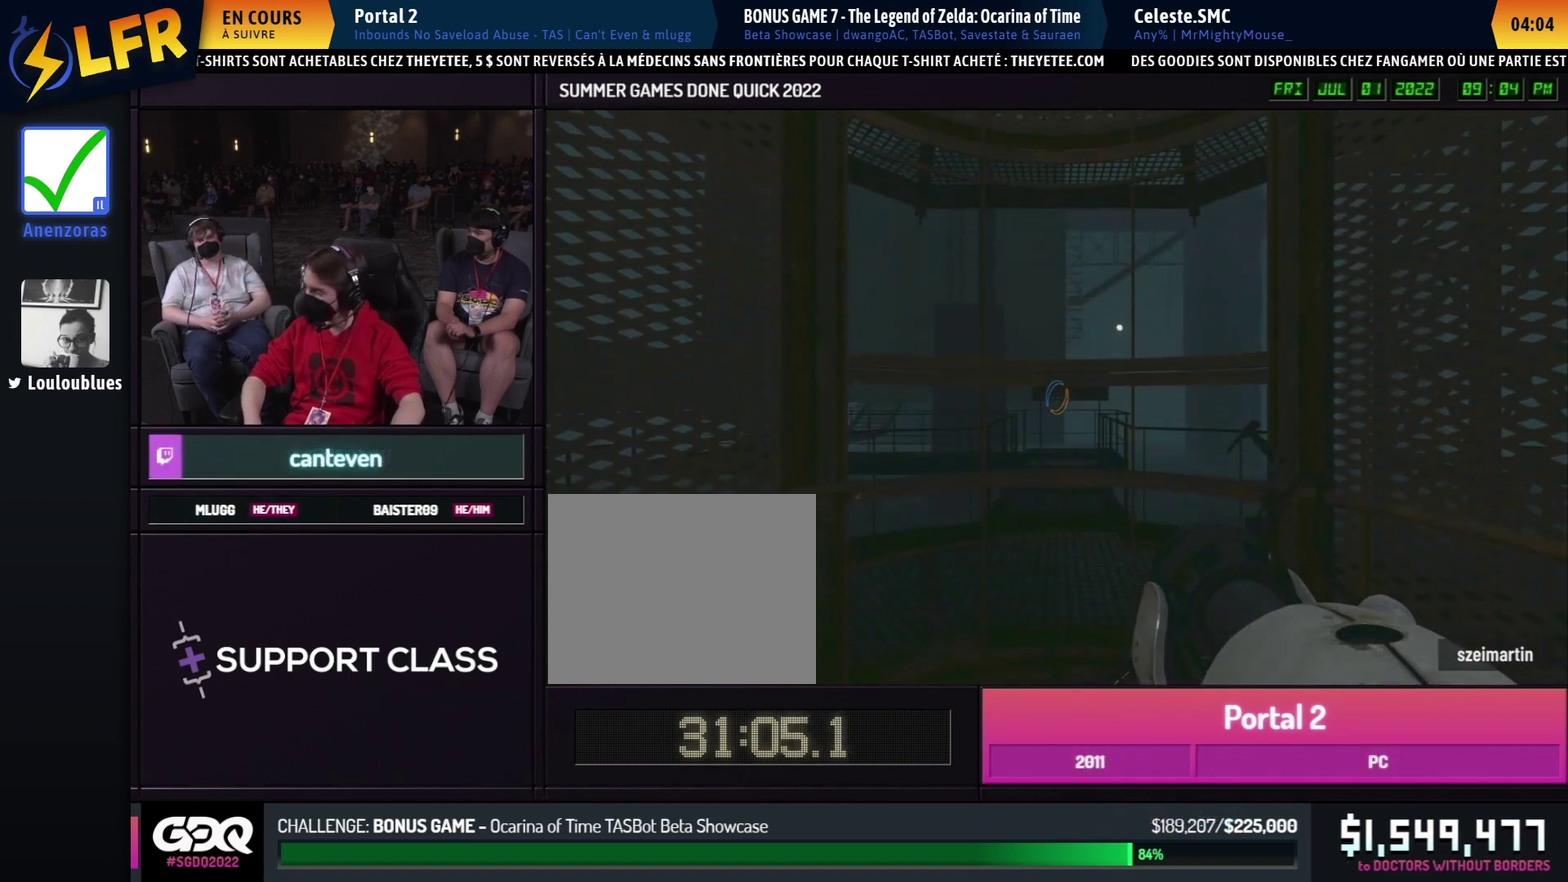
{"buttons": [], "left_stick": "center", "right_stick": "center", "events": []}
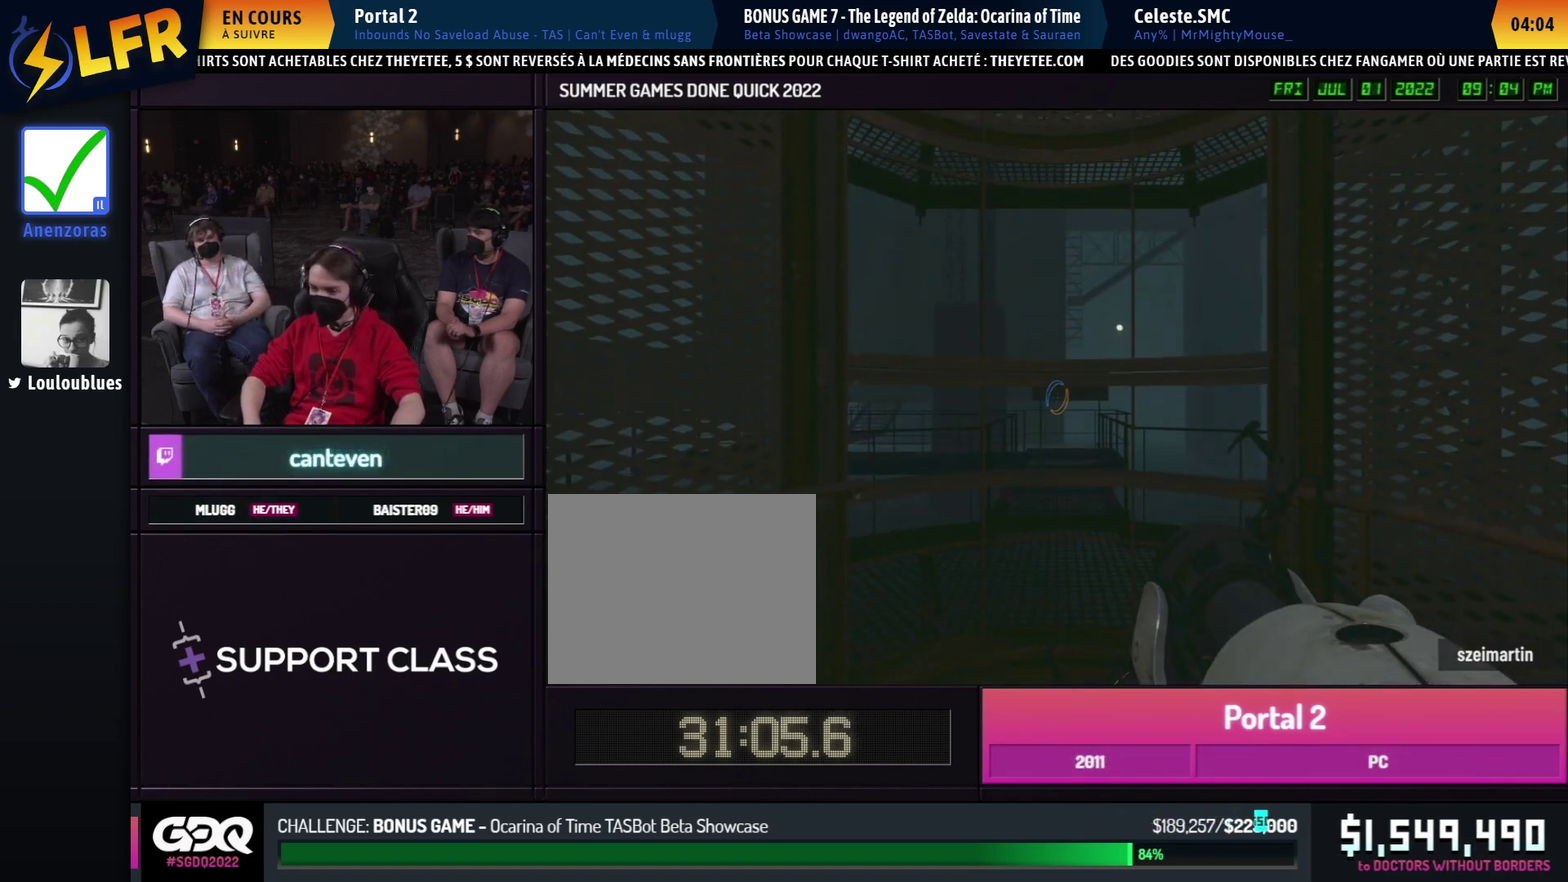
{"buttons": [], "left_stick": "center", "right_stick": "center", "events": []}
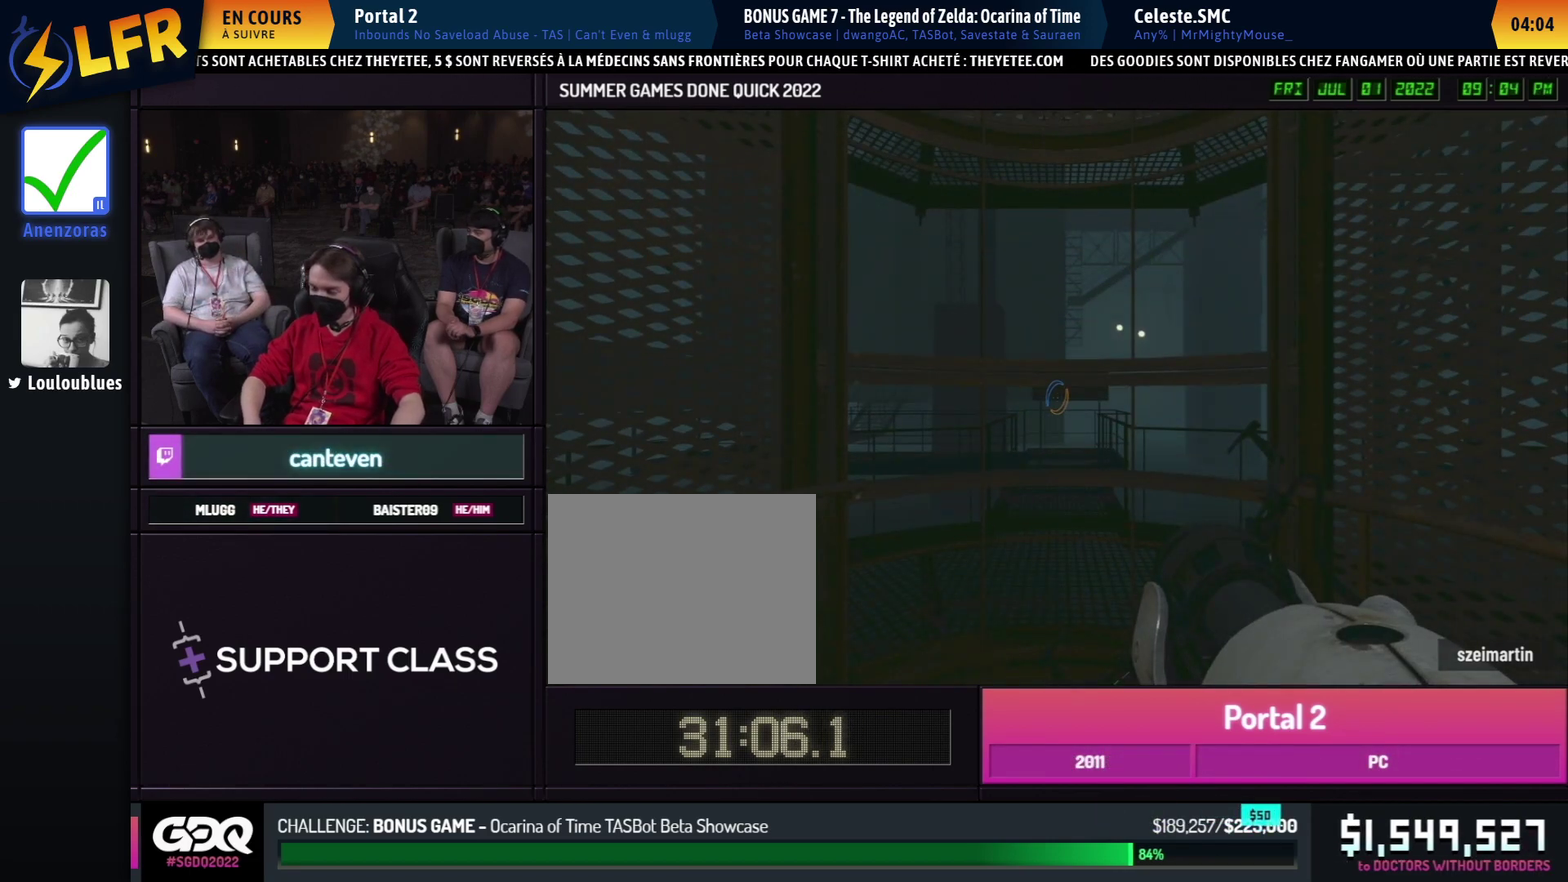
{"buttons": [], "left_stick": "center", "right_stick": "center", "events": []}
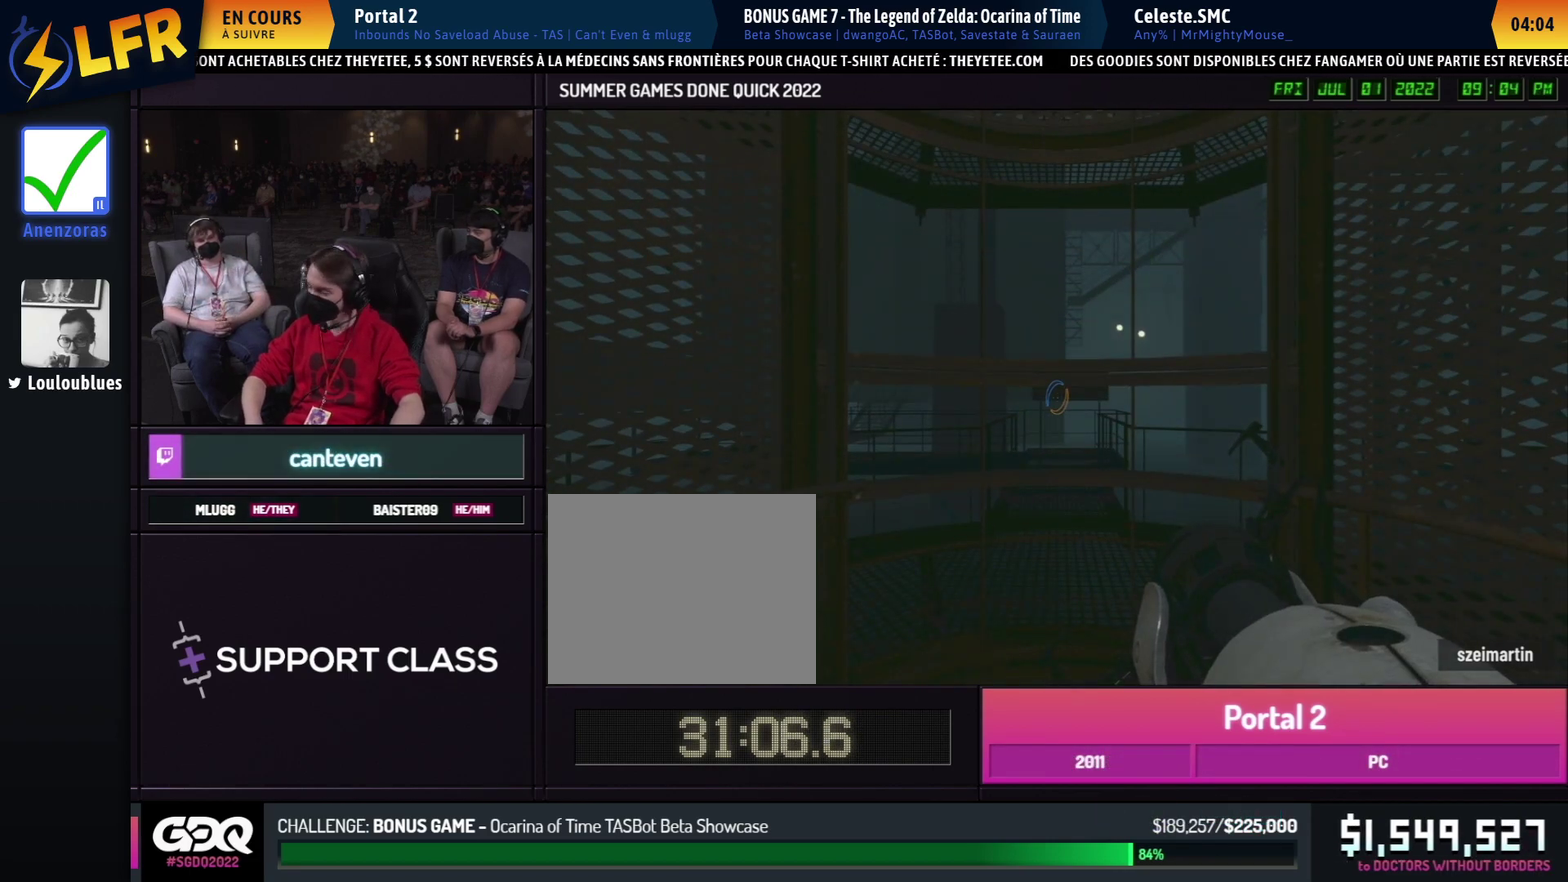
{"buttons": [], "left_stick": "center", "right_stick": "center", "events": []}
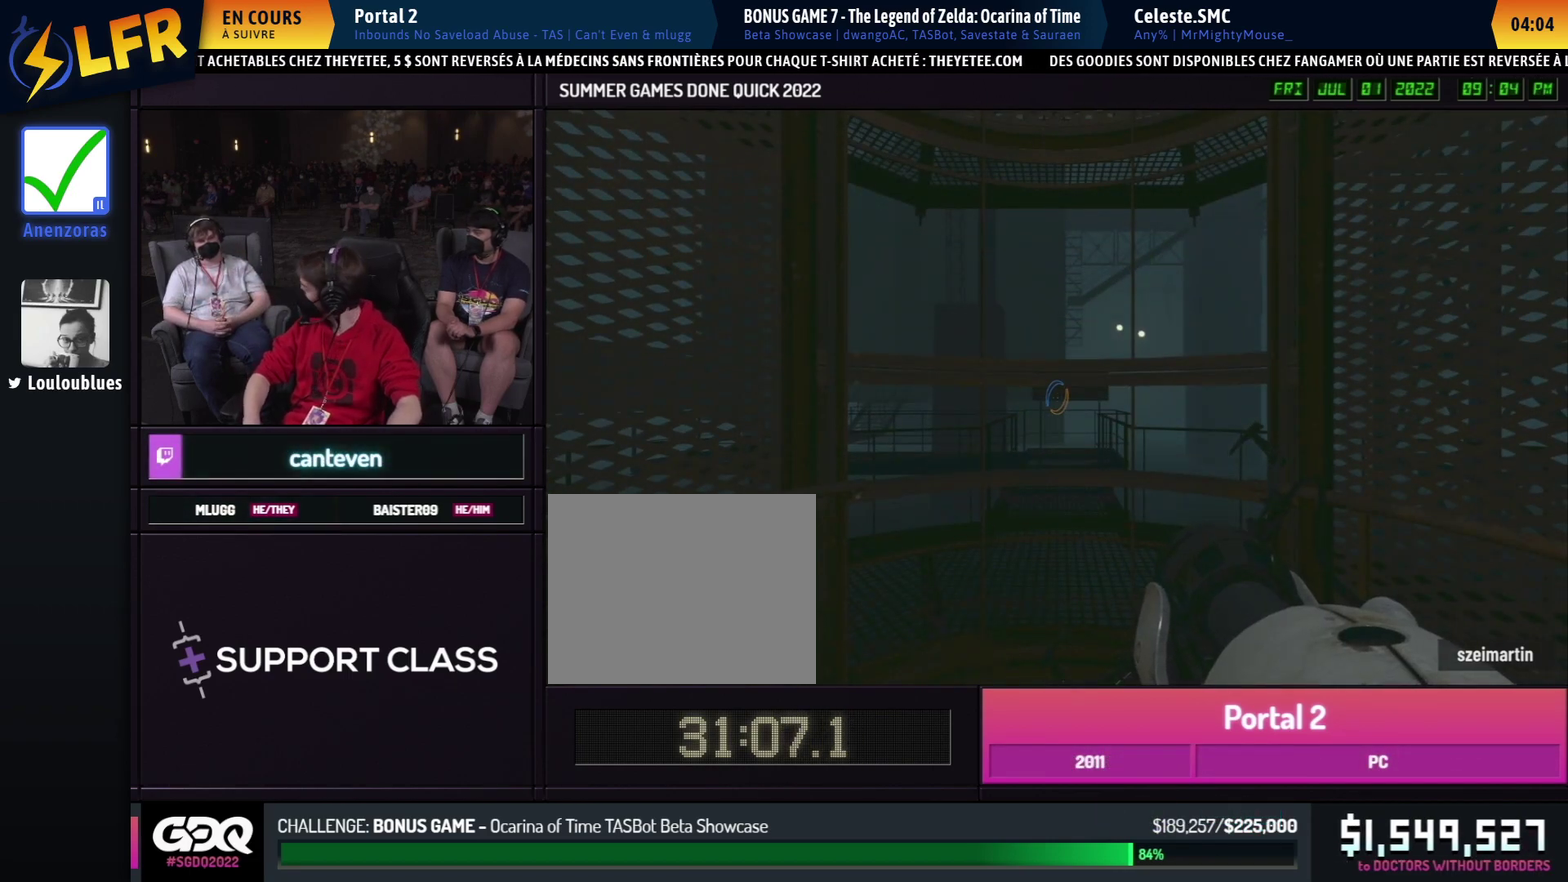
{"buttons": [], "left_stick": "center", "right_stick": "center", "events": []}
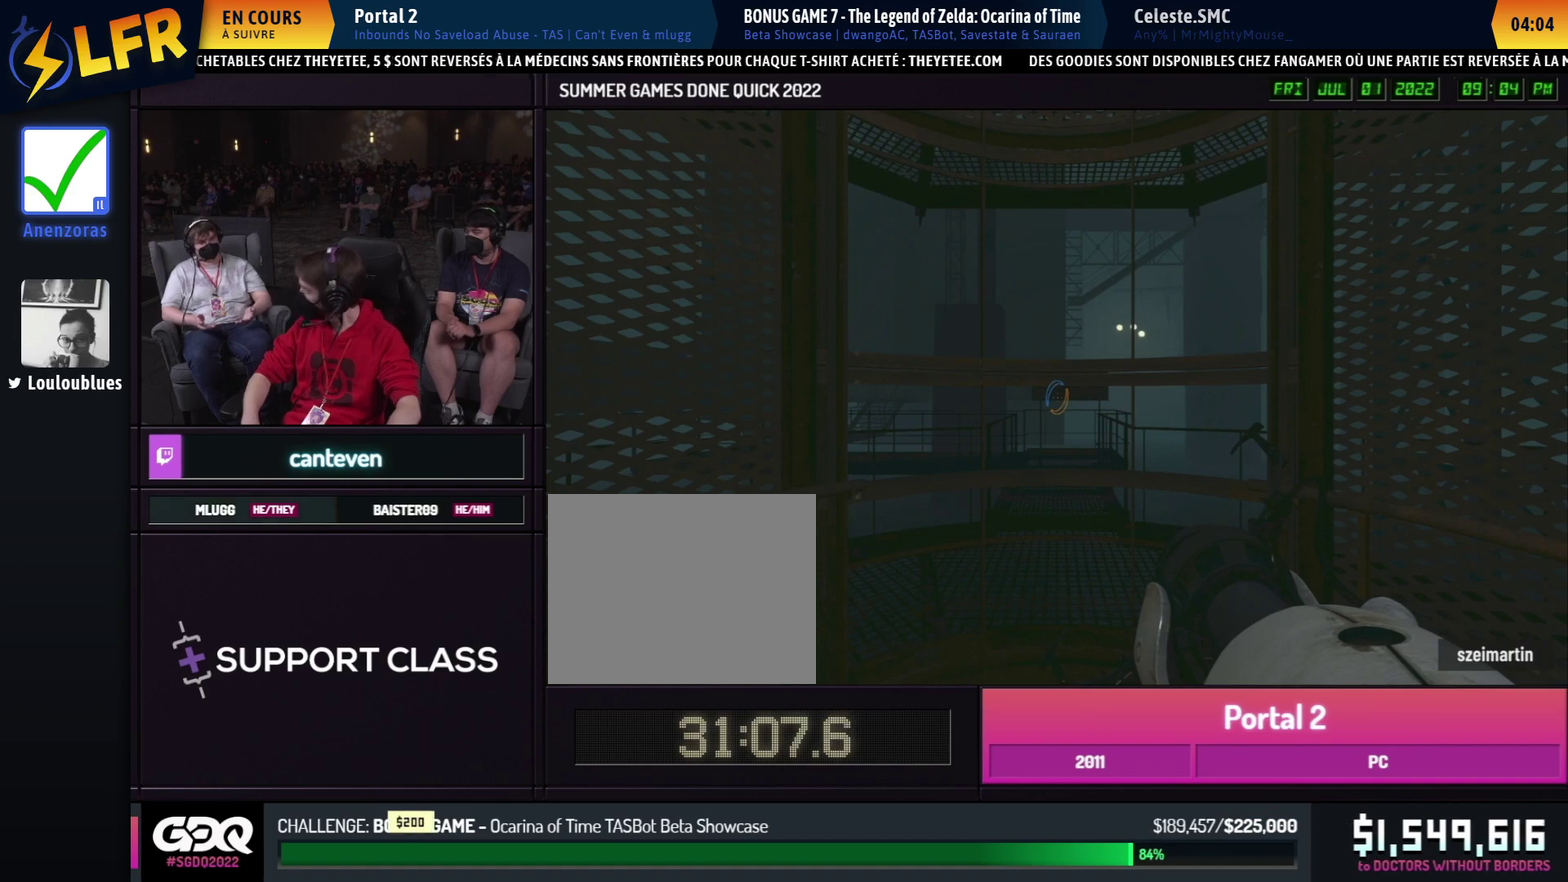
{"buttons": [], "left_stick": "center", "right_stick": "center", "events": []}
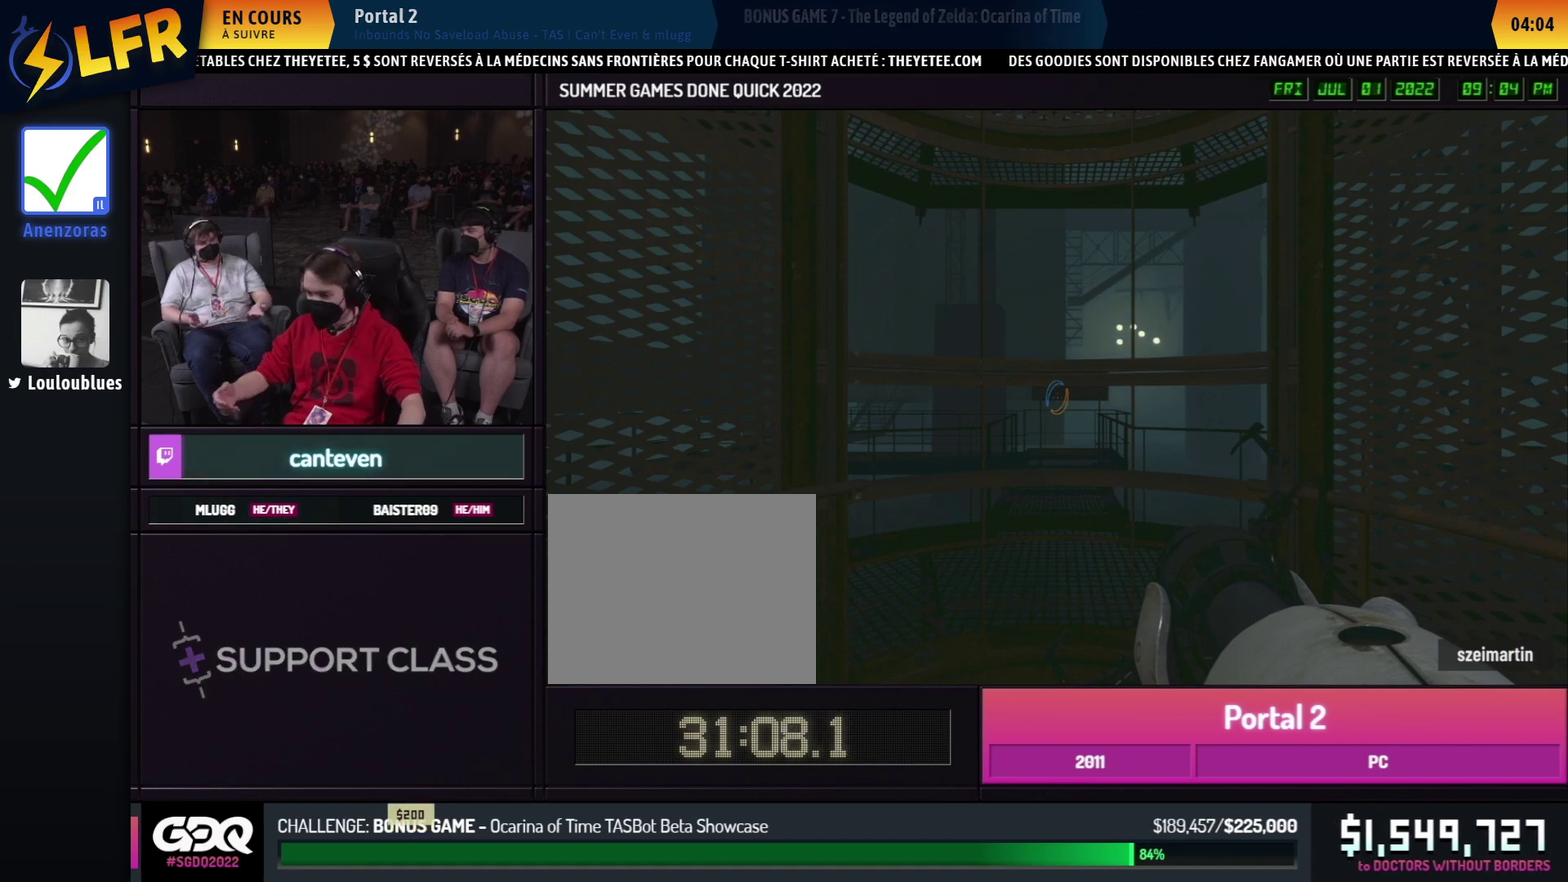
{"buttons": [], "left_stick": "up", "right_stick": "center", "events": [[483, "left_stick", "up"]]}
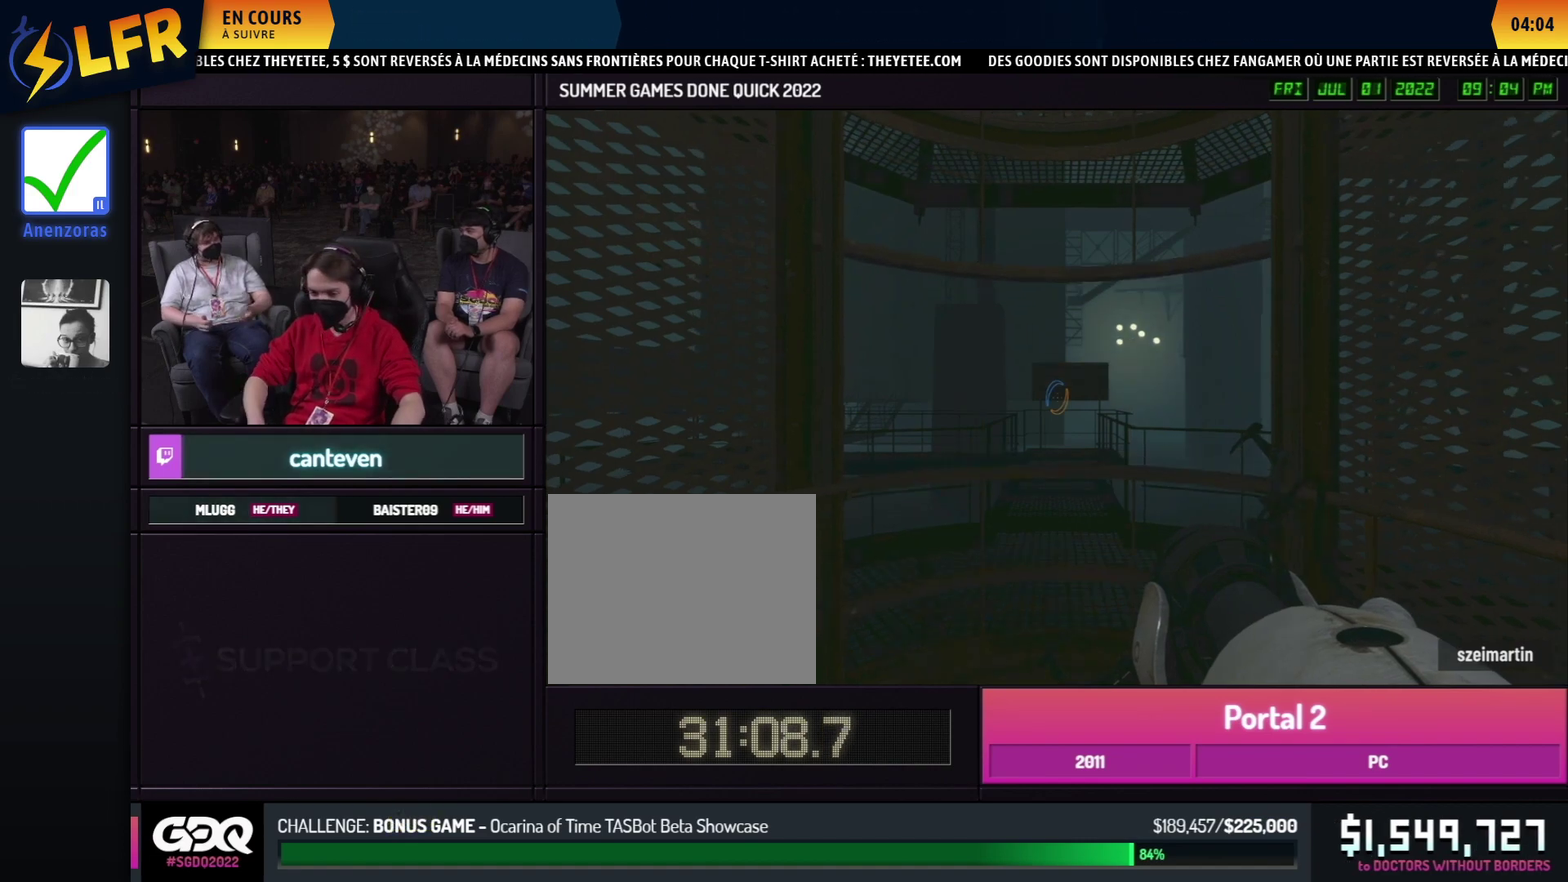
{"buttons": ["B"], "left_stick": "right", "right_stick": "right"}
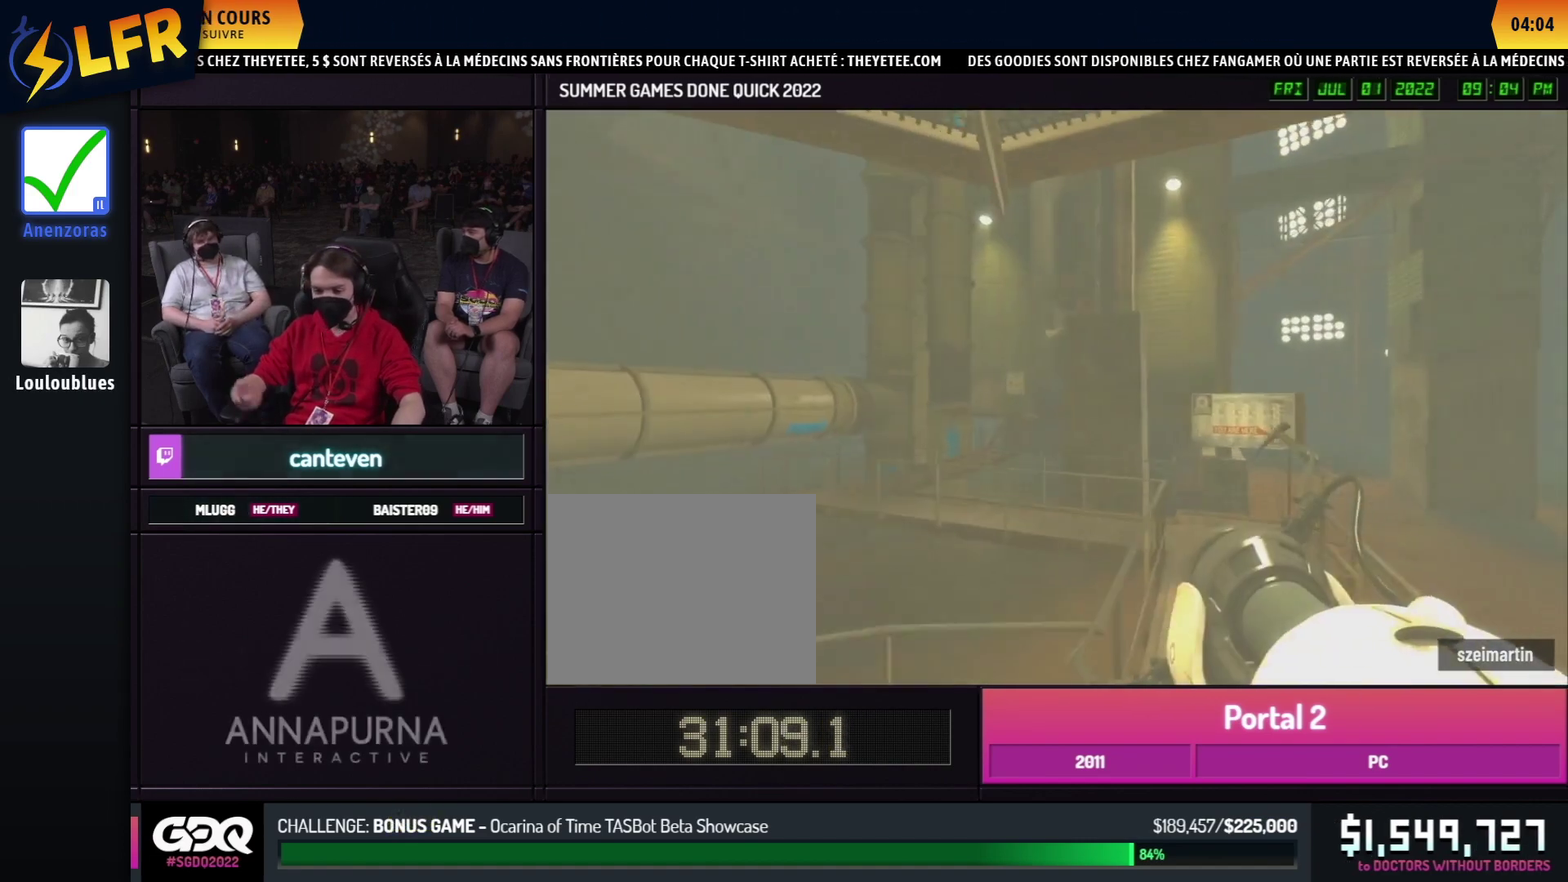
{"buttons": ["B"], "left_stick": "right", "right_stick": "center"}